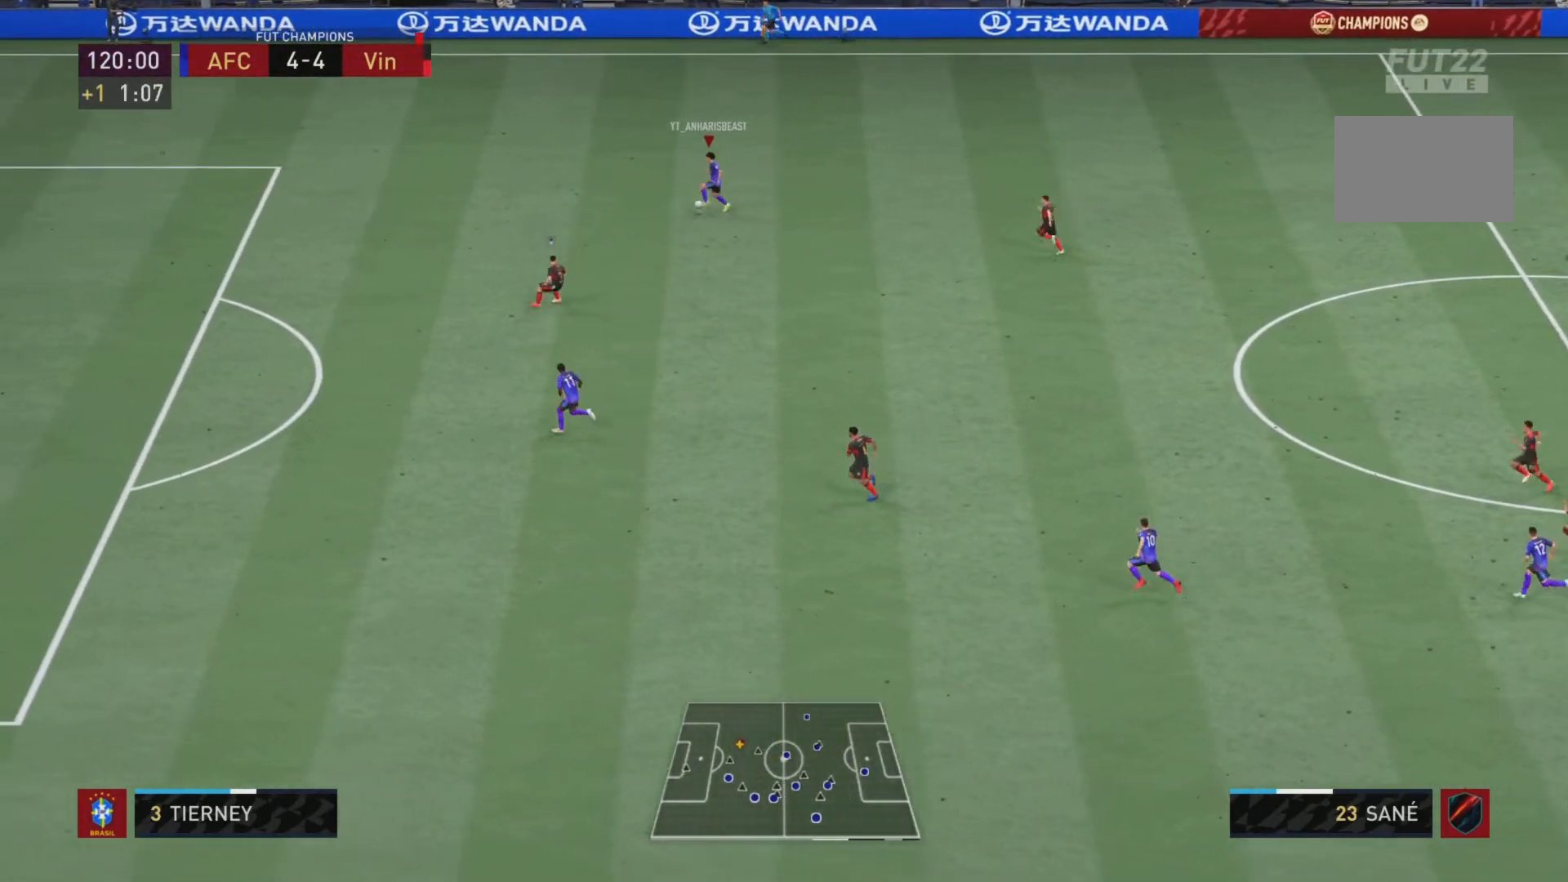
Gameplay with a controller (PlayStation layout); each line is a JSON object with the inputs held at the frame after it. "events" lists button and stick changes between this image and that frame as [ms after this image, input, new state], when the widget could be followed in between. Not read: L3 R3.
{"buttons": ["R2"], "left_stick": "center", "right_stick": "center", "events": []}
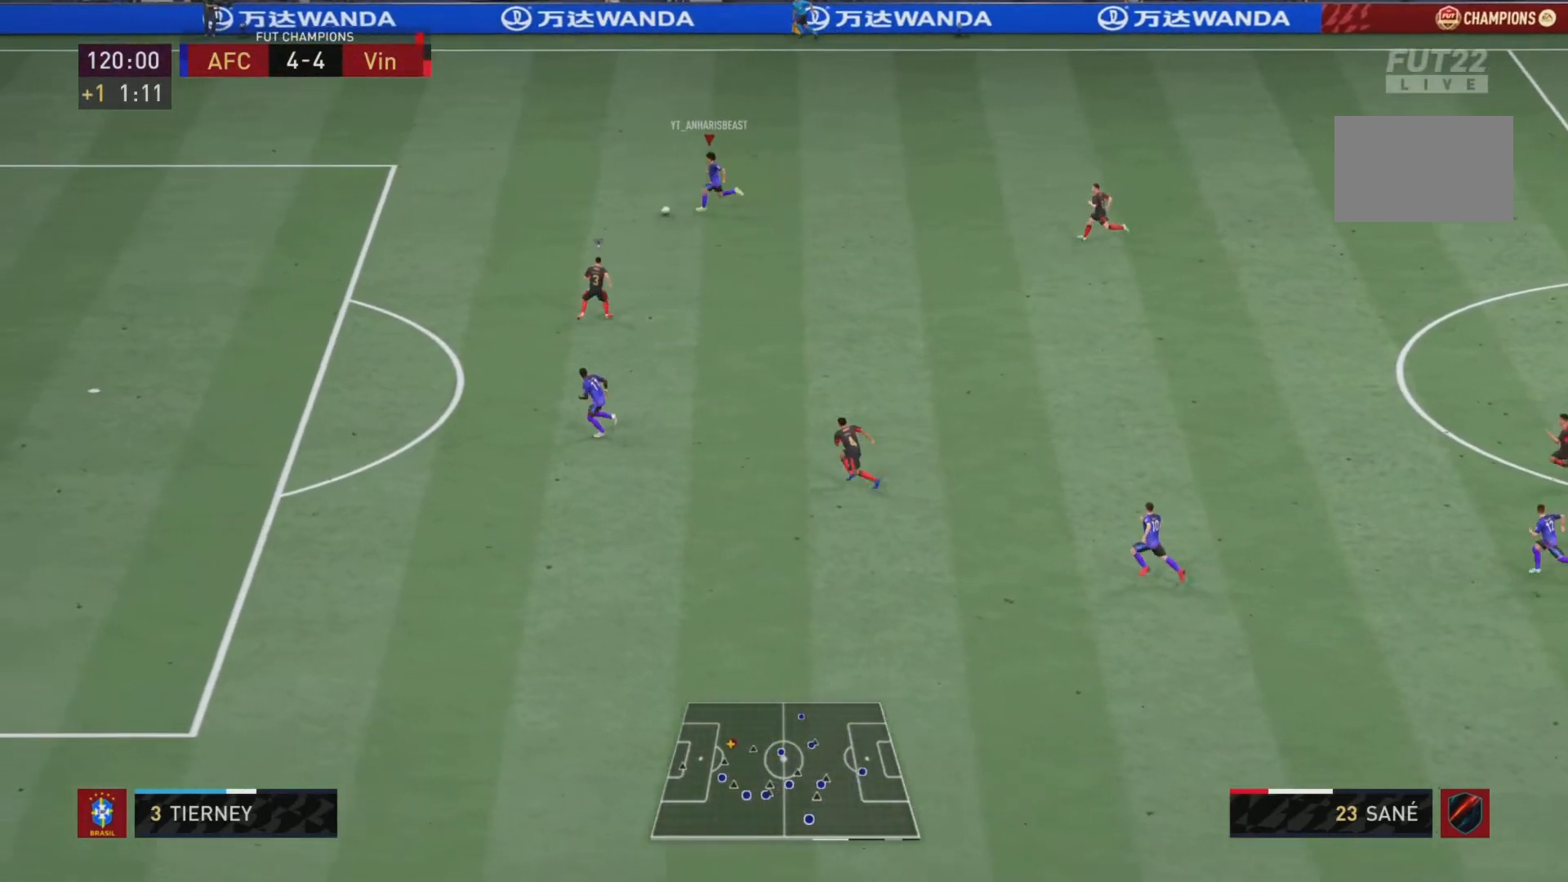
{"buttons": ["R2"], "left_stick": "down-left", "right_stick": "center", "events": [[284, "left_stick", "down-left"]]}
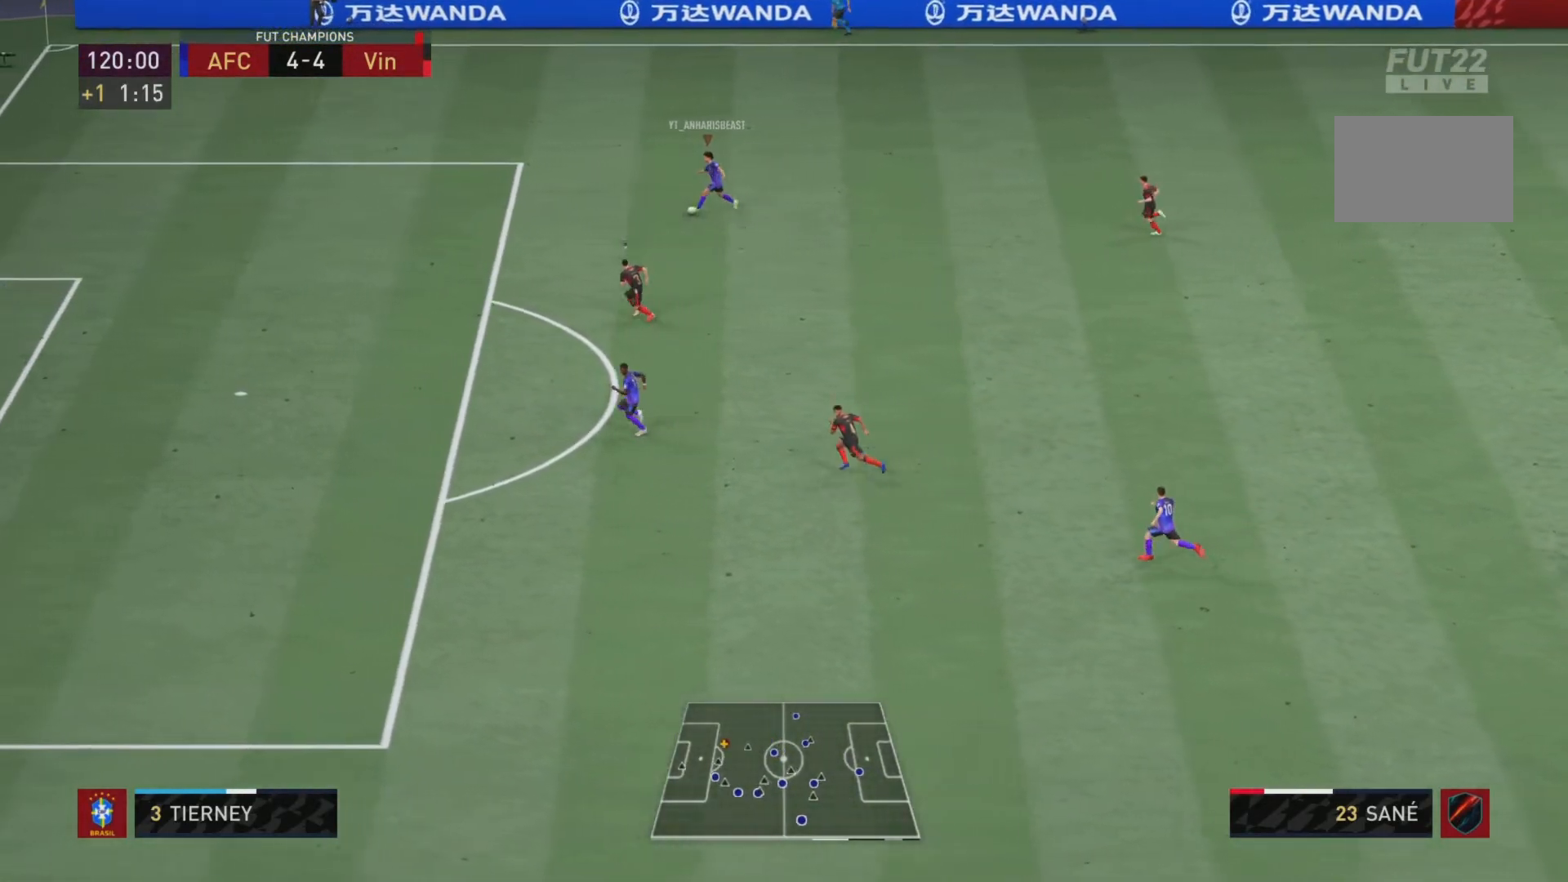
{"buttons": ["R2"], "left_stick": "down-left", "right_stick": "center", "events": []}
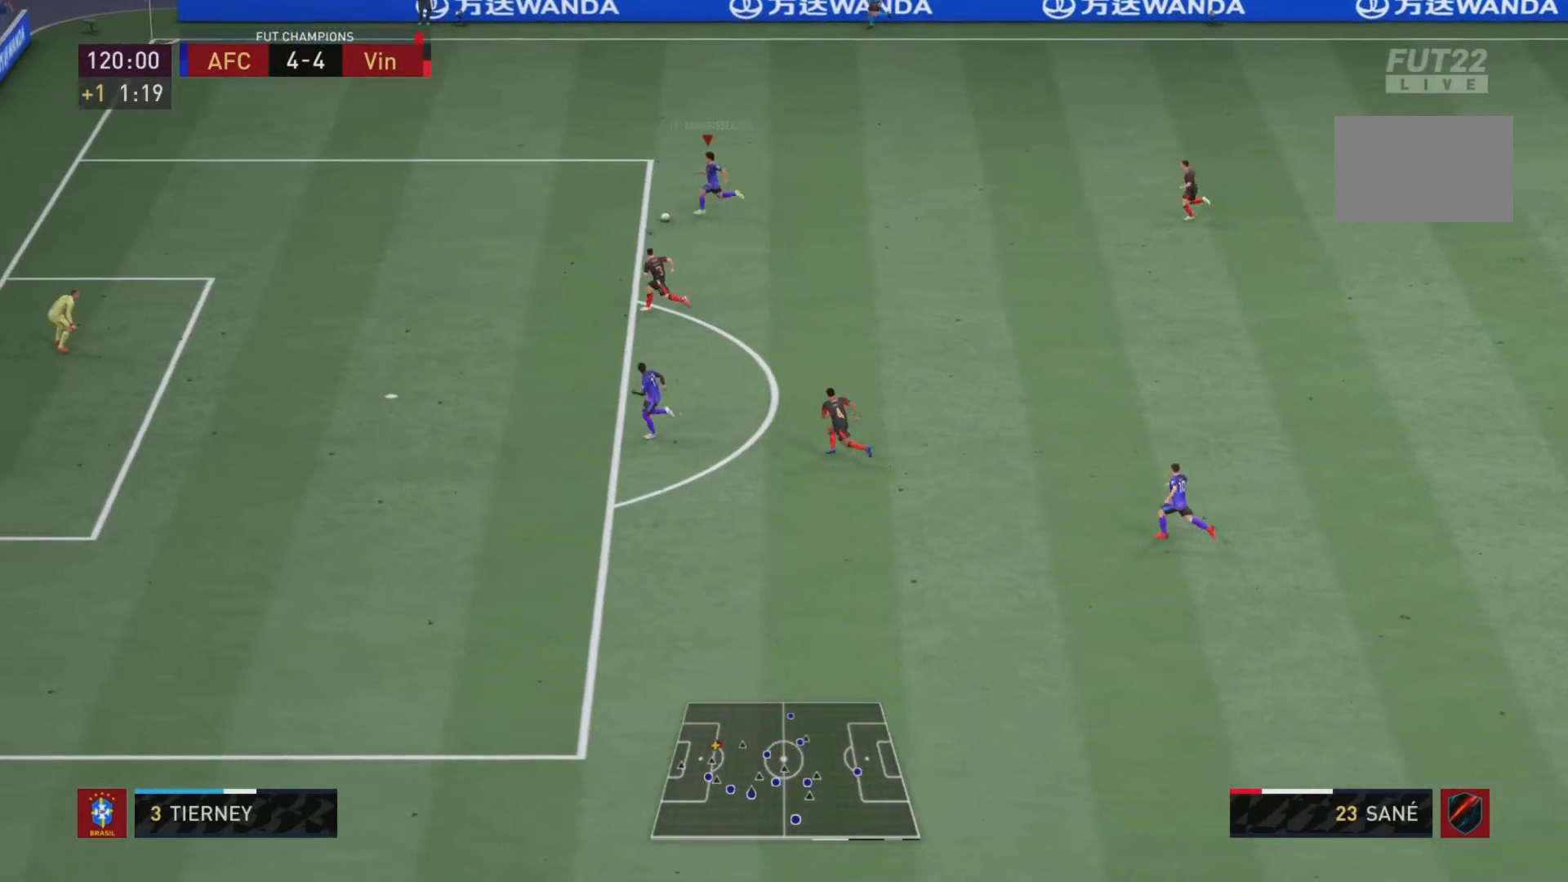
{"buttons": [], "left_stick": "down-left", "right_stick": "down", "events": [[167, "R2", "up"], [500, "right_stick", "down"]]}
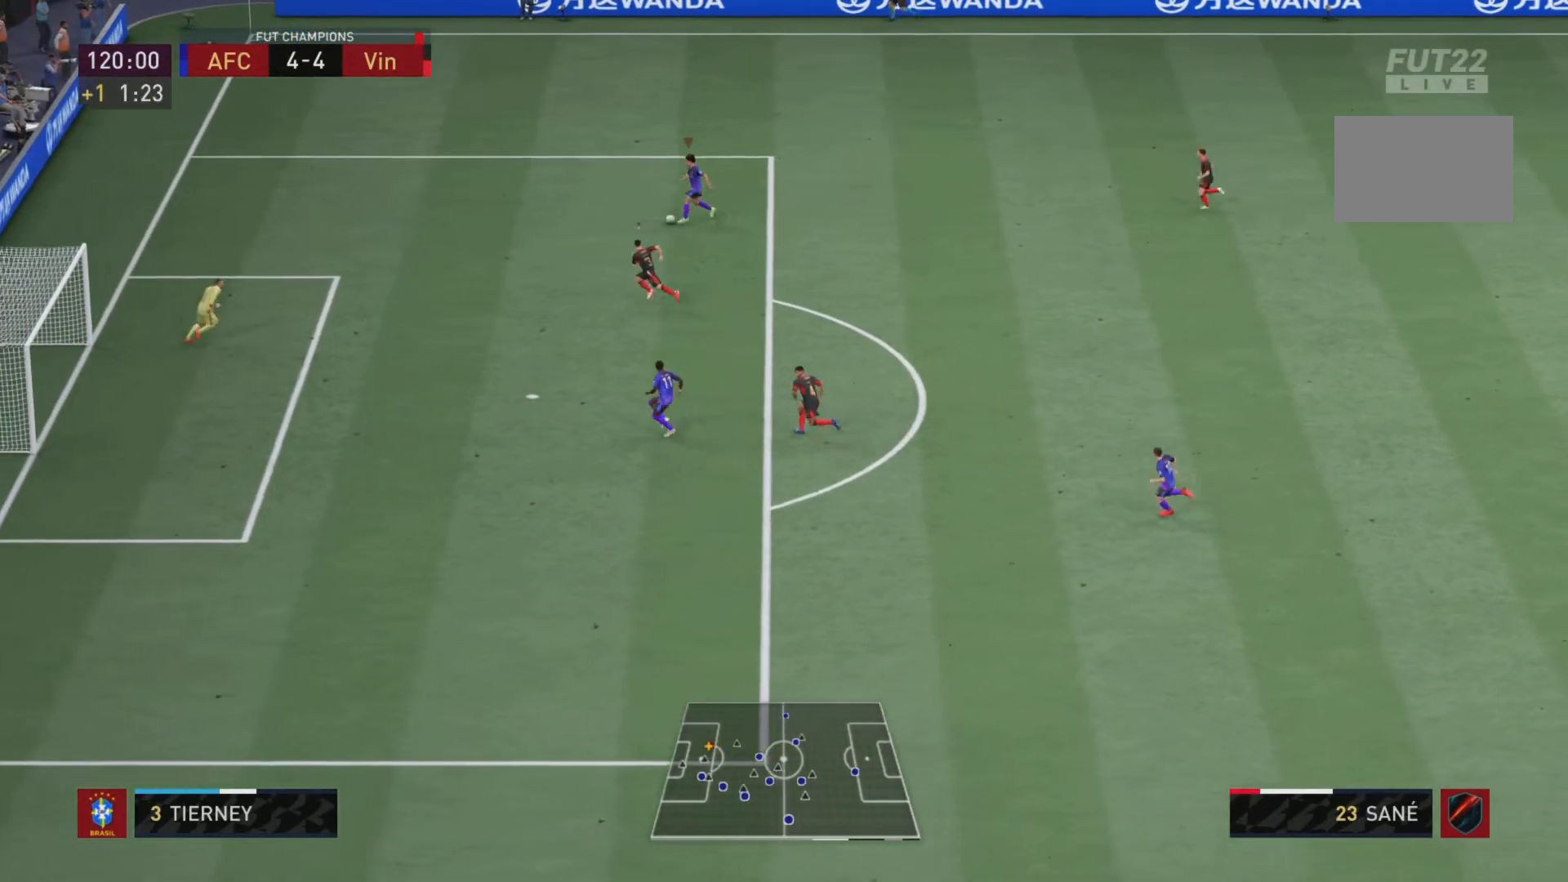
{"buttons": [], "left_stick": "down", "right_stick": "down", "events": [[317, "left_stick", "down"]]}
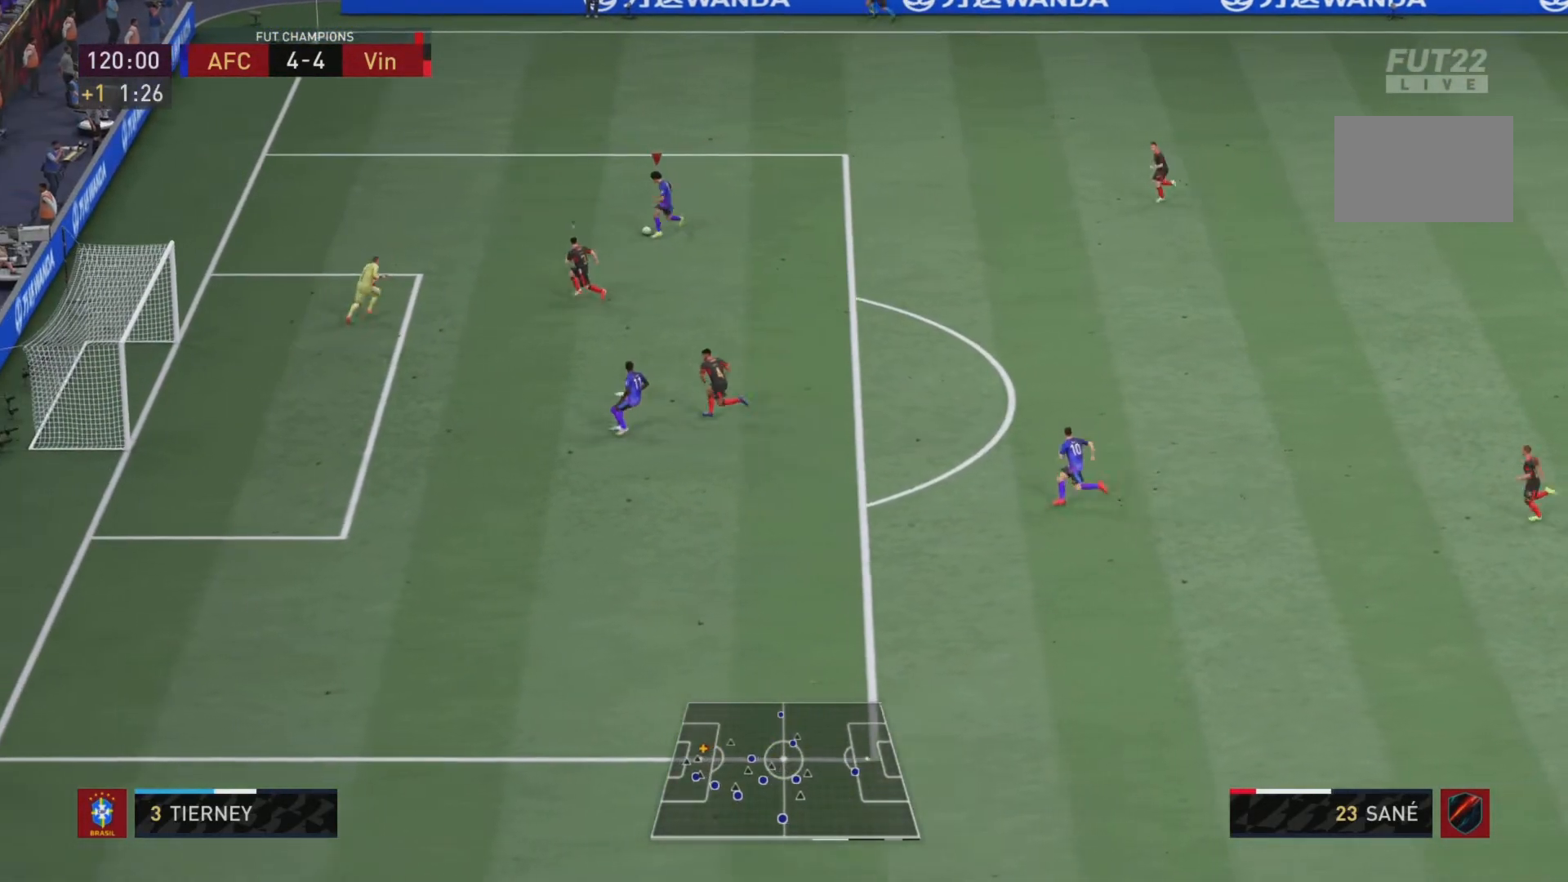
{"buttons": [], "left_stick": "down-right", "right_stick": "center", "events": [[17, "right_stick", "right"], [83, "left_stick", "down-right"], [83, "right_stick", "center"], [350, "CROSS", "down"], [484, "CROSS", "up"]]}
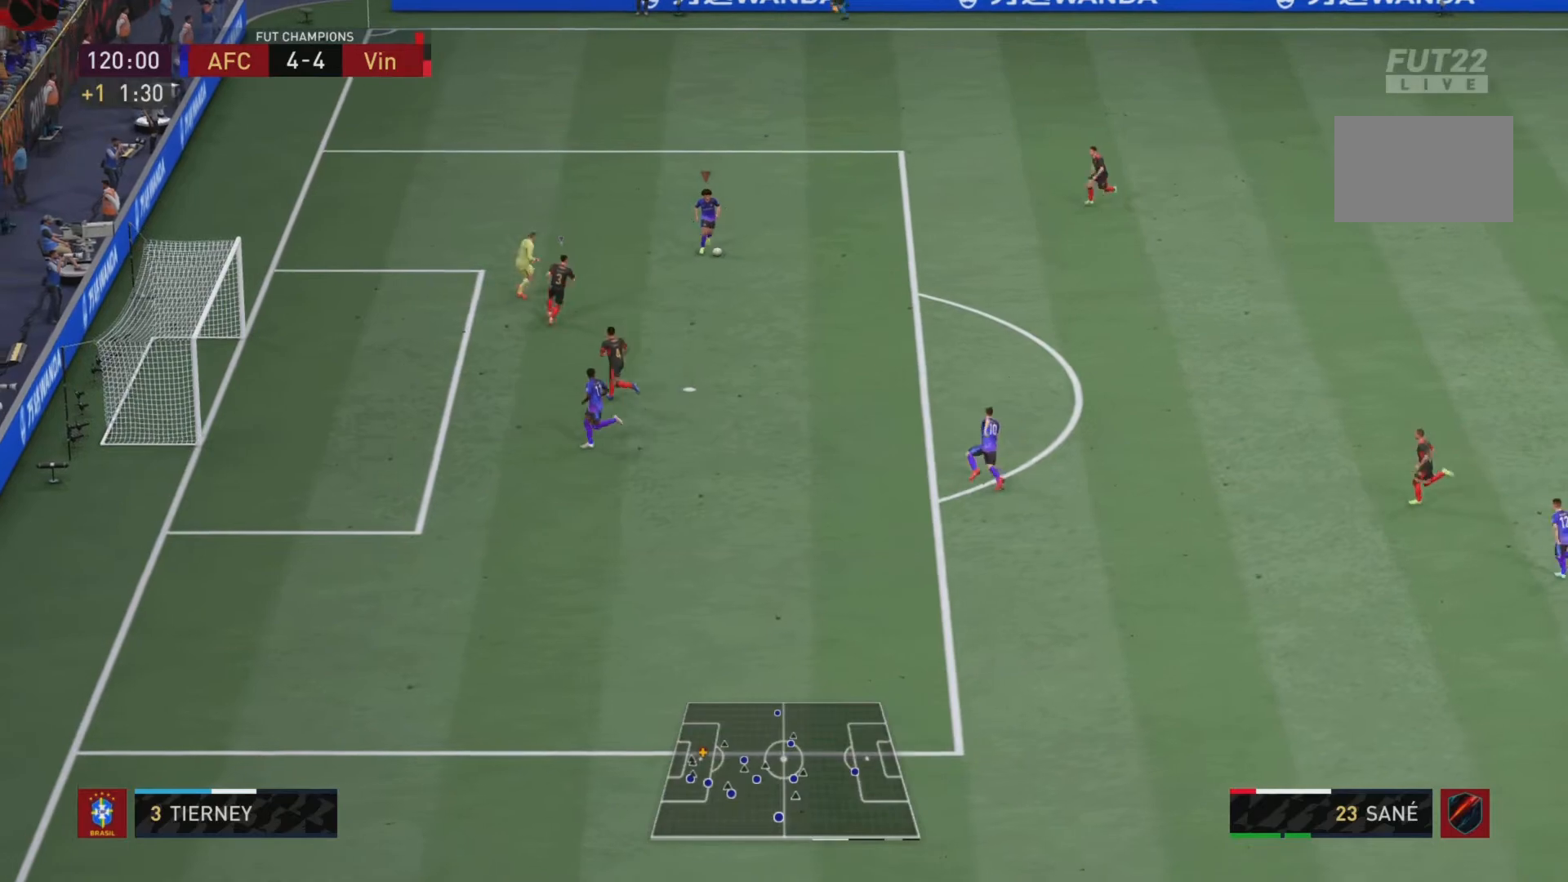
{"buttons": [], "left_stick": "down-left", "right_stick": "center", "events": [[50, "left_stick", "down"], [484, "left_stick", "down-left"]]}
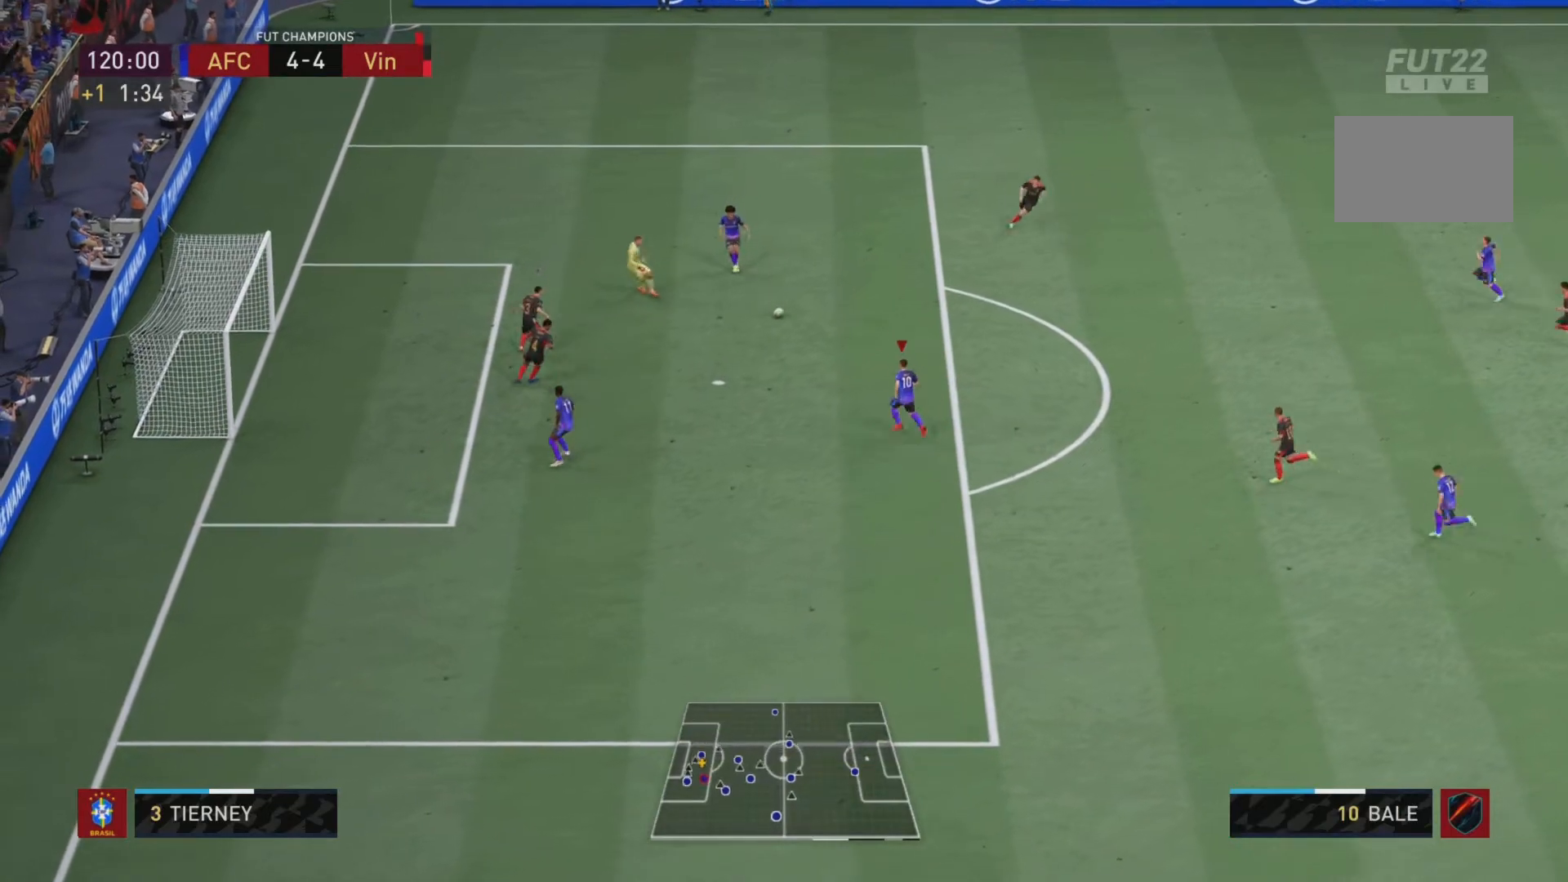
{"buttons": ["CIRCLE"], "left_stick": "down", "right_stick": "center", "events": [[150, "left_stick", "left"], [334, "CIRCLE", "down"], [334, "left_stick", "down"]]}
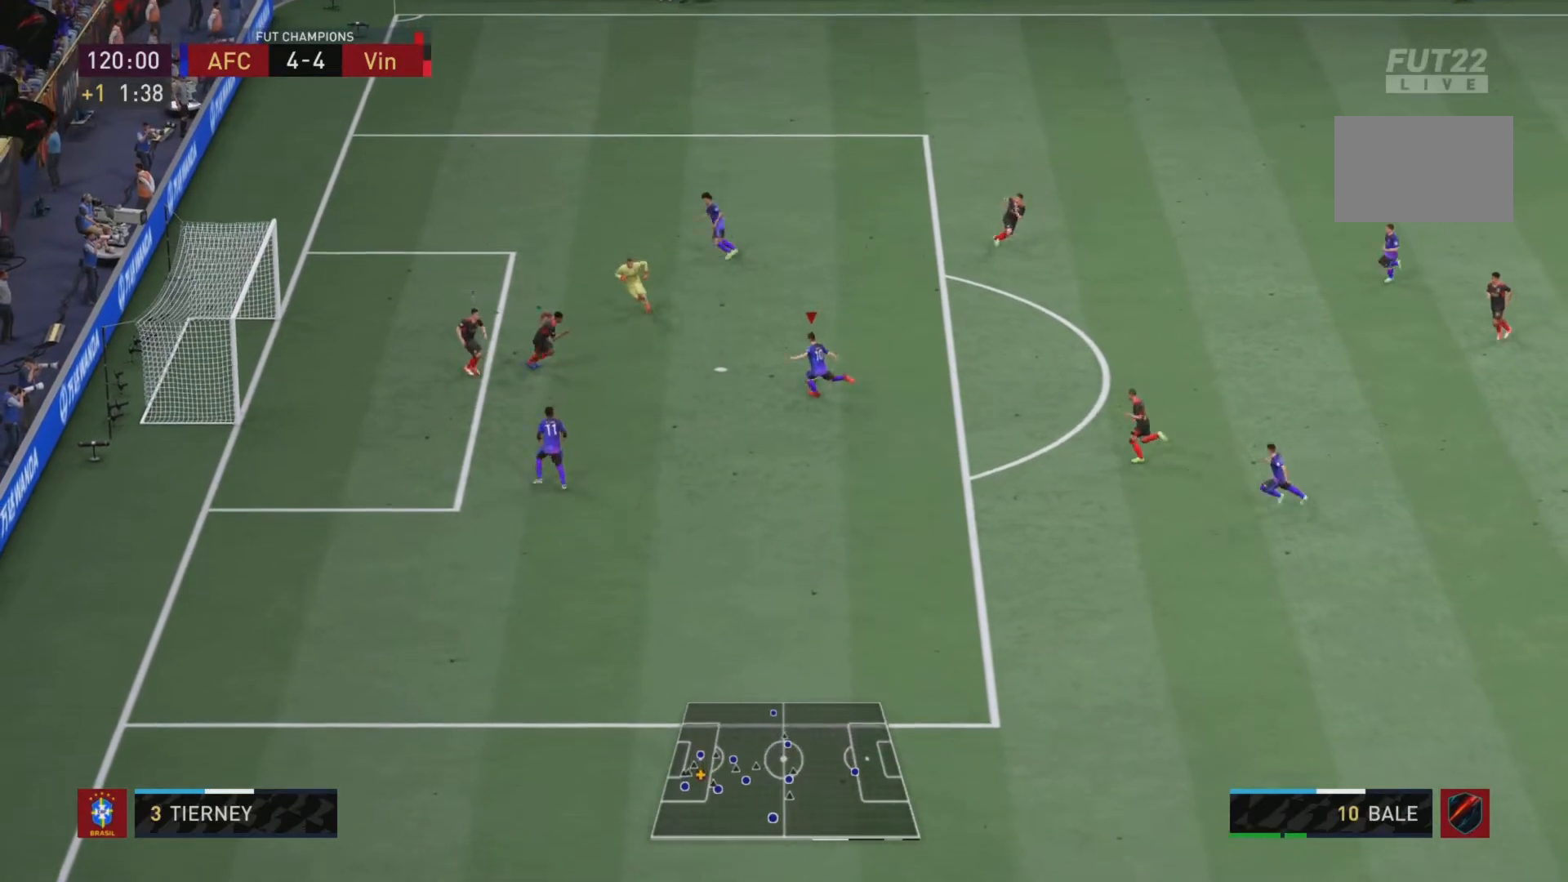
{"buttons": [], "left_stick": "down", "right_stick": "center", "events": [[67, "CIRCLE", "up"]]}
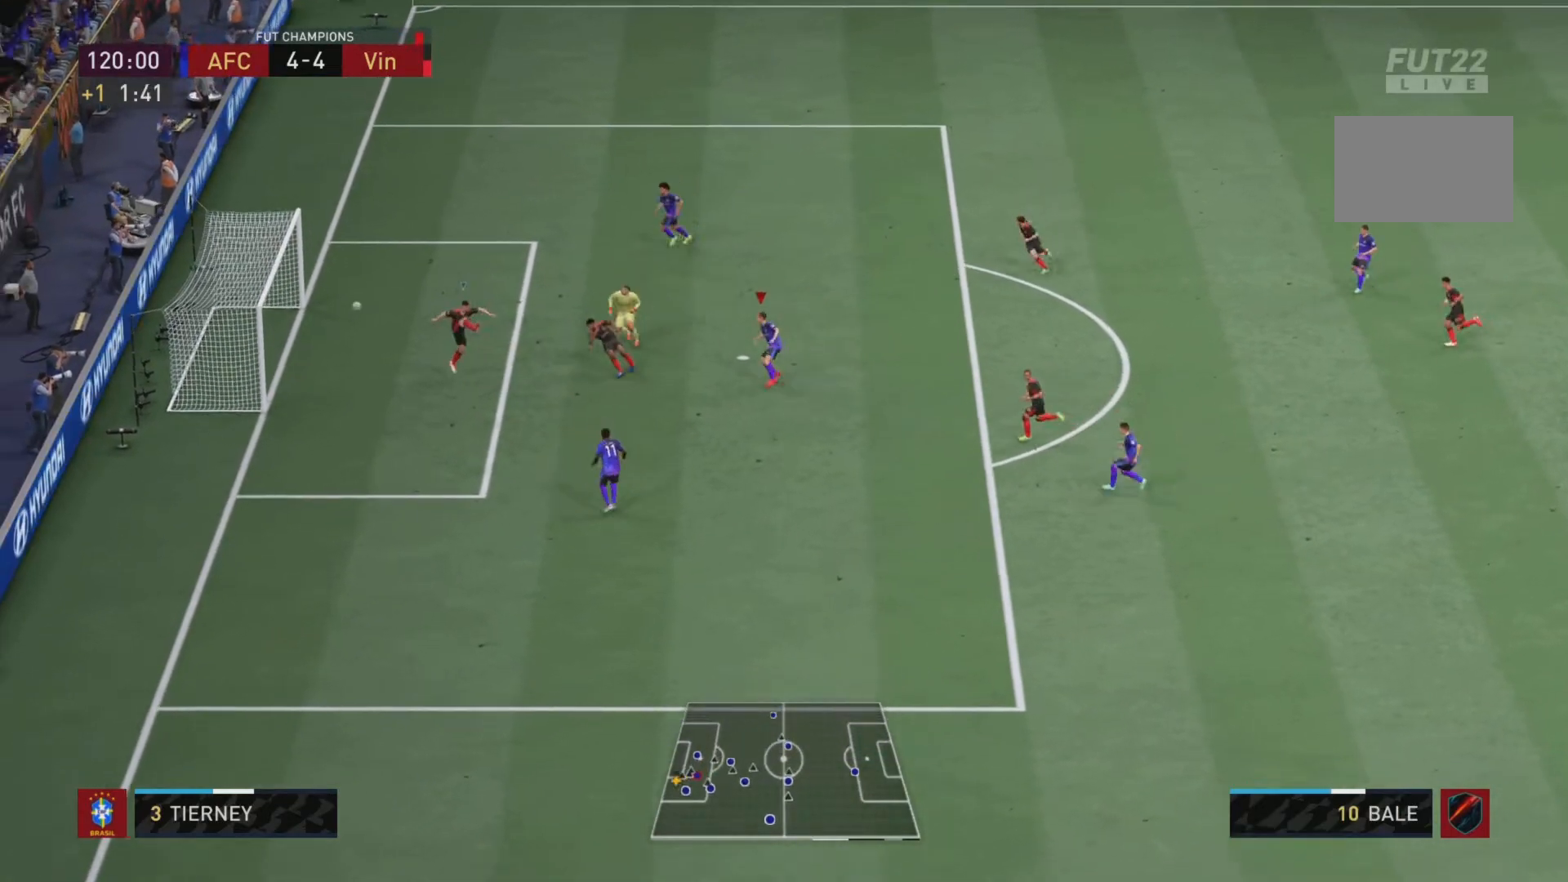
{"buttons": [], "left_stick": "down", "right_stick": "center", "events": []}
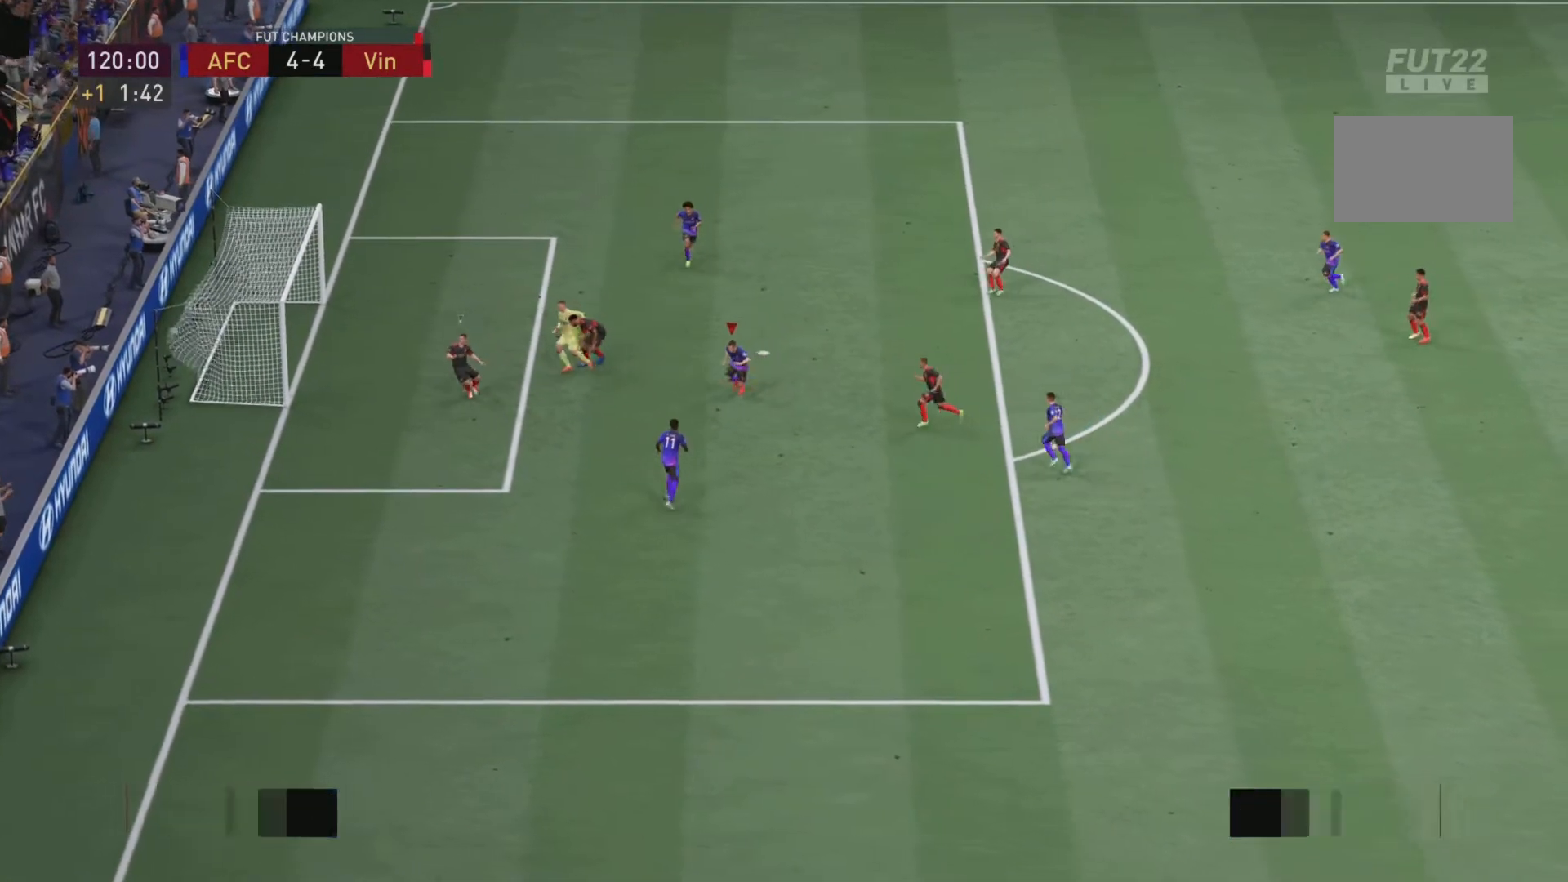
{"buttons": [], "left_stick": "down", "right_stick": "center", "events": []}
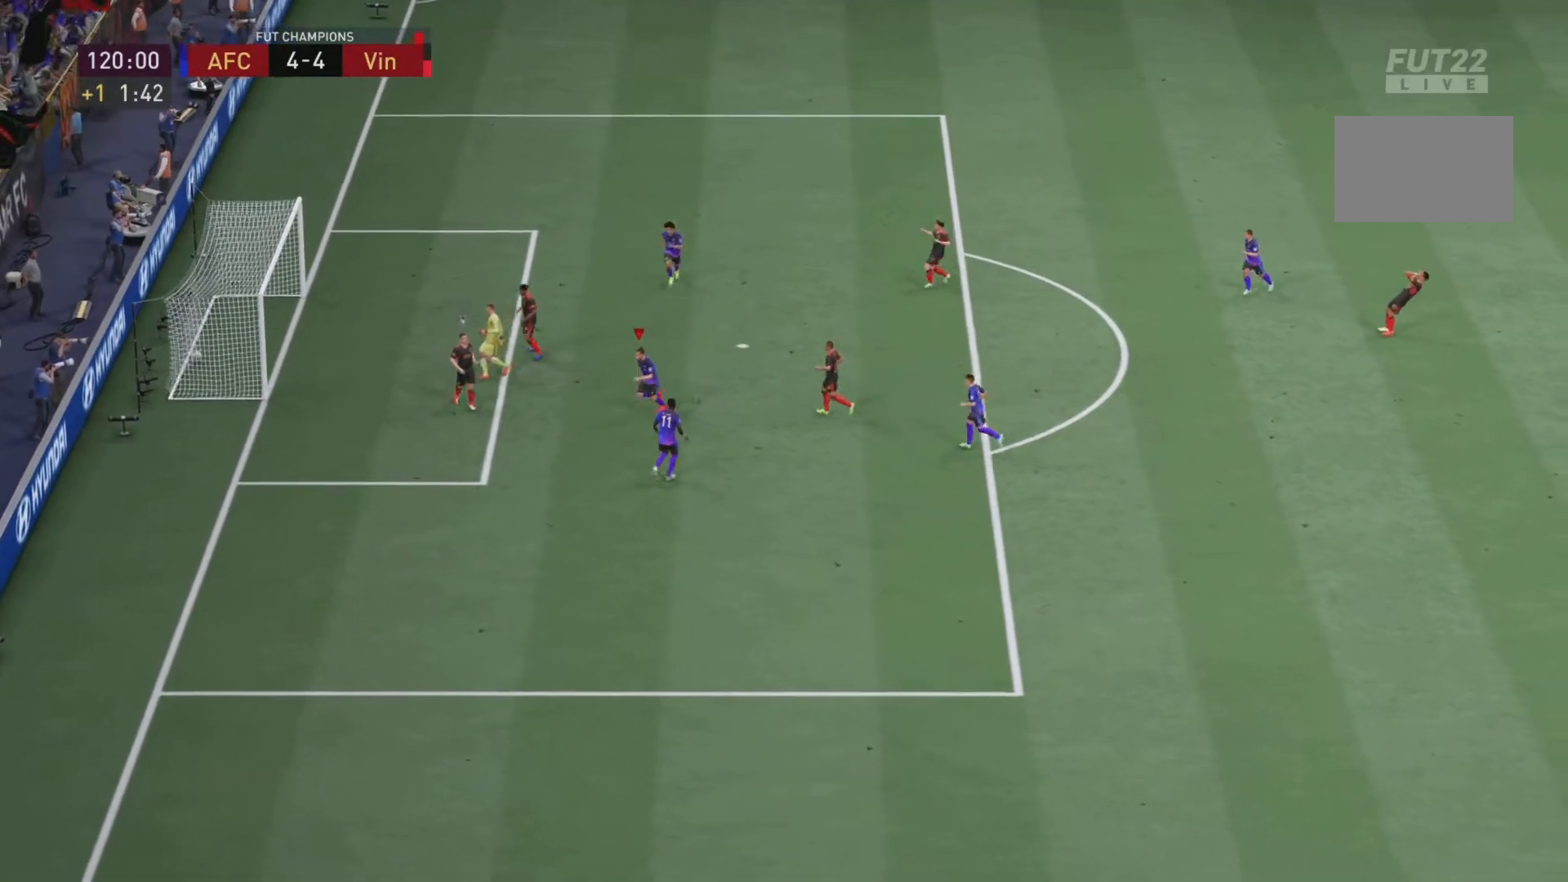
{"buttons": [], "left_stick": "down", "right_stick": "center", "events": []}
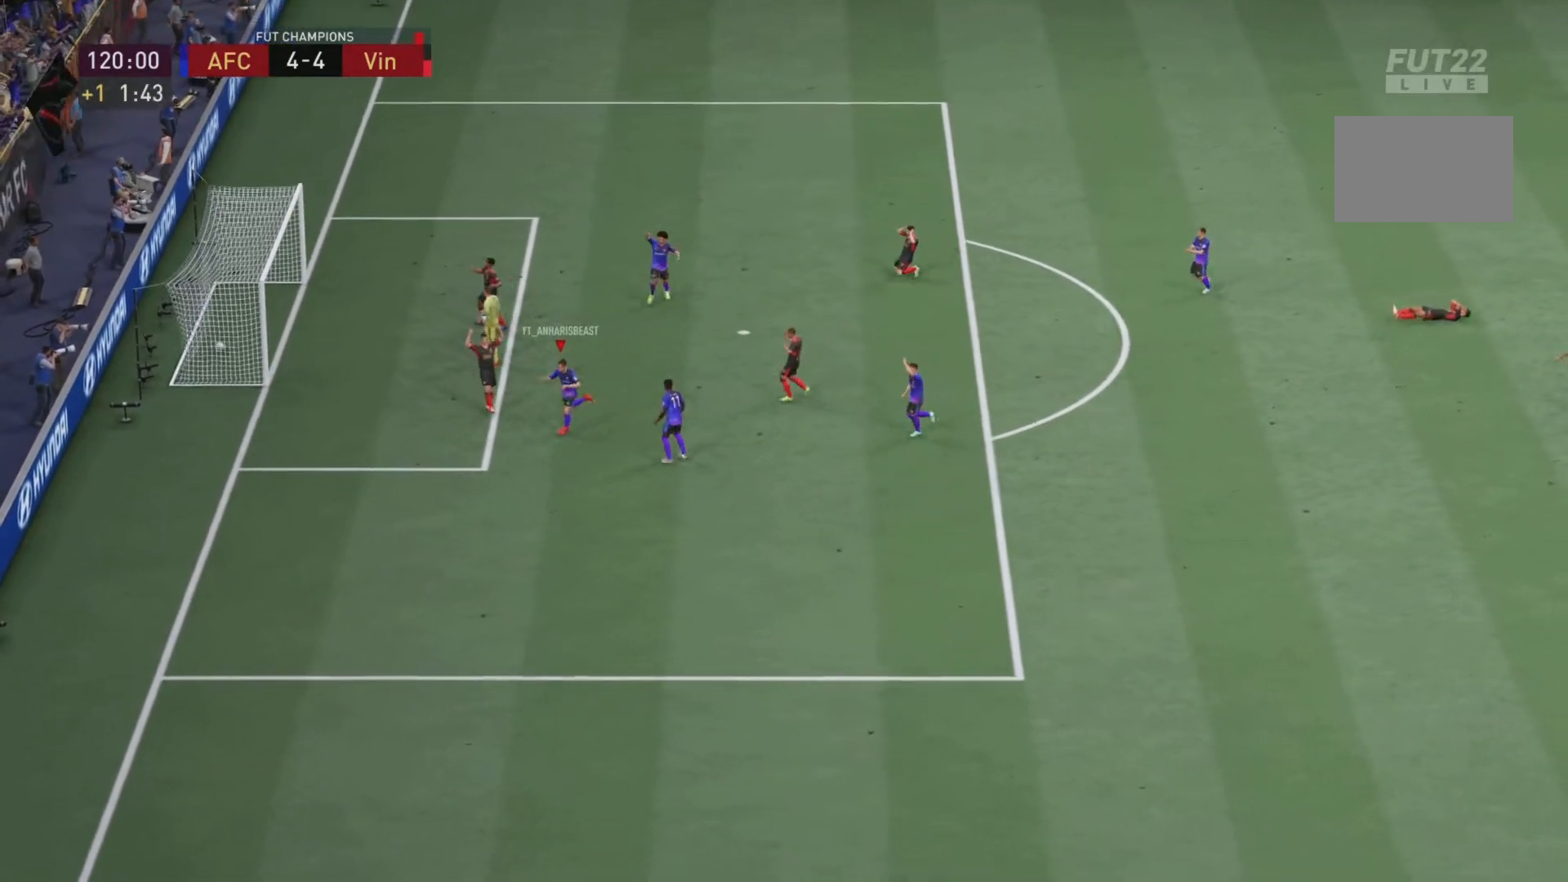
{"buttons": [], "left_stick": "center", "right_stick": "center", "events": [[251, "left_stick", "center"]]}
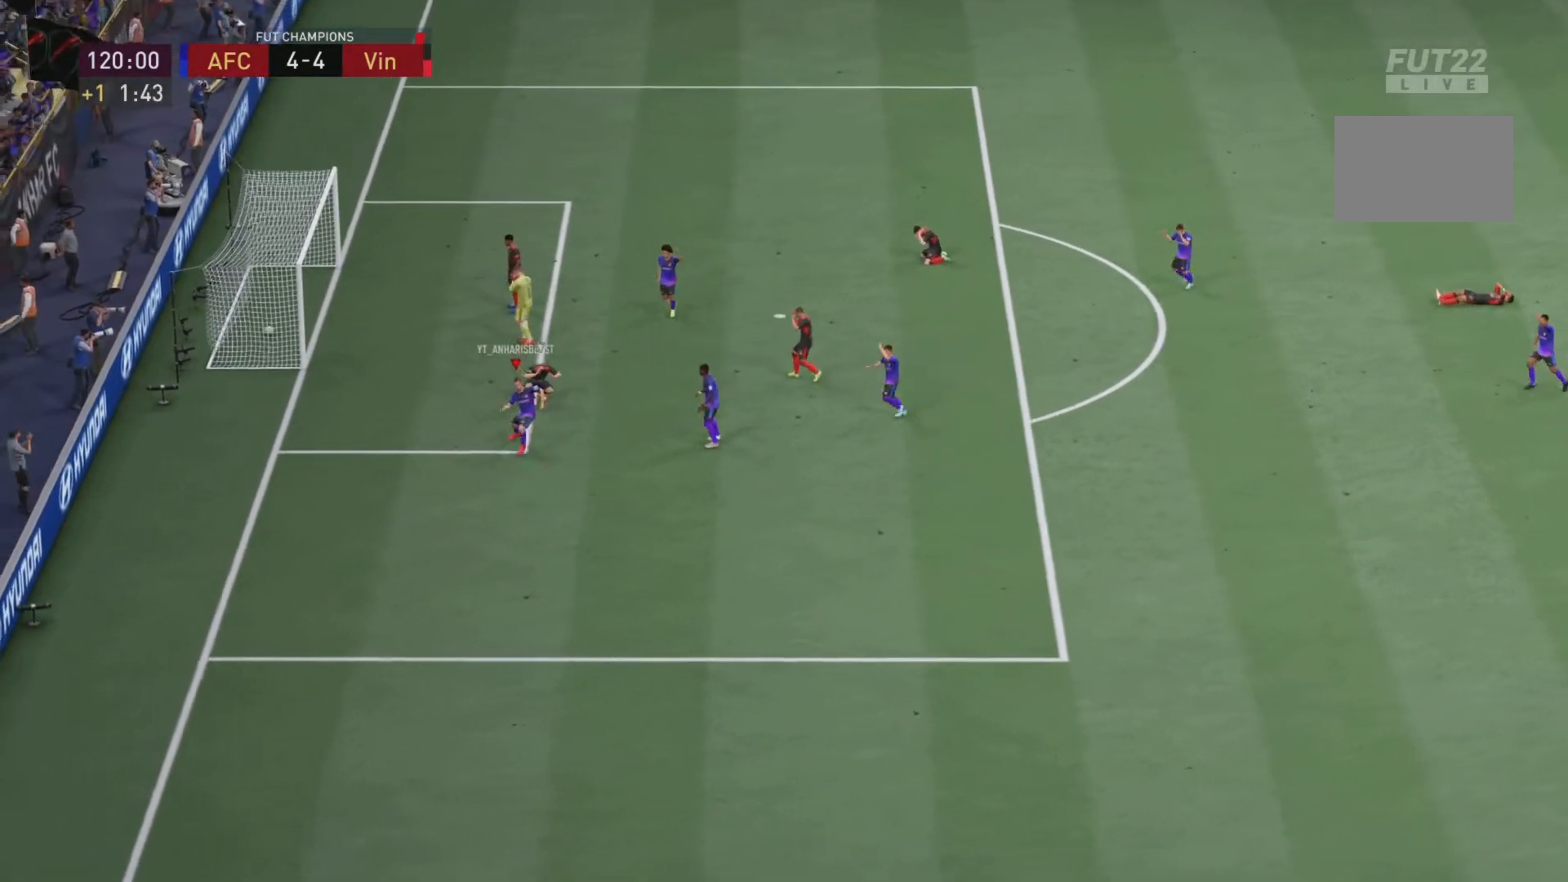
{"buttons": [], "left_stick": "center", "right_stick": "center", "events": []}
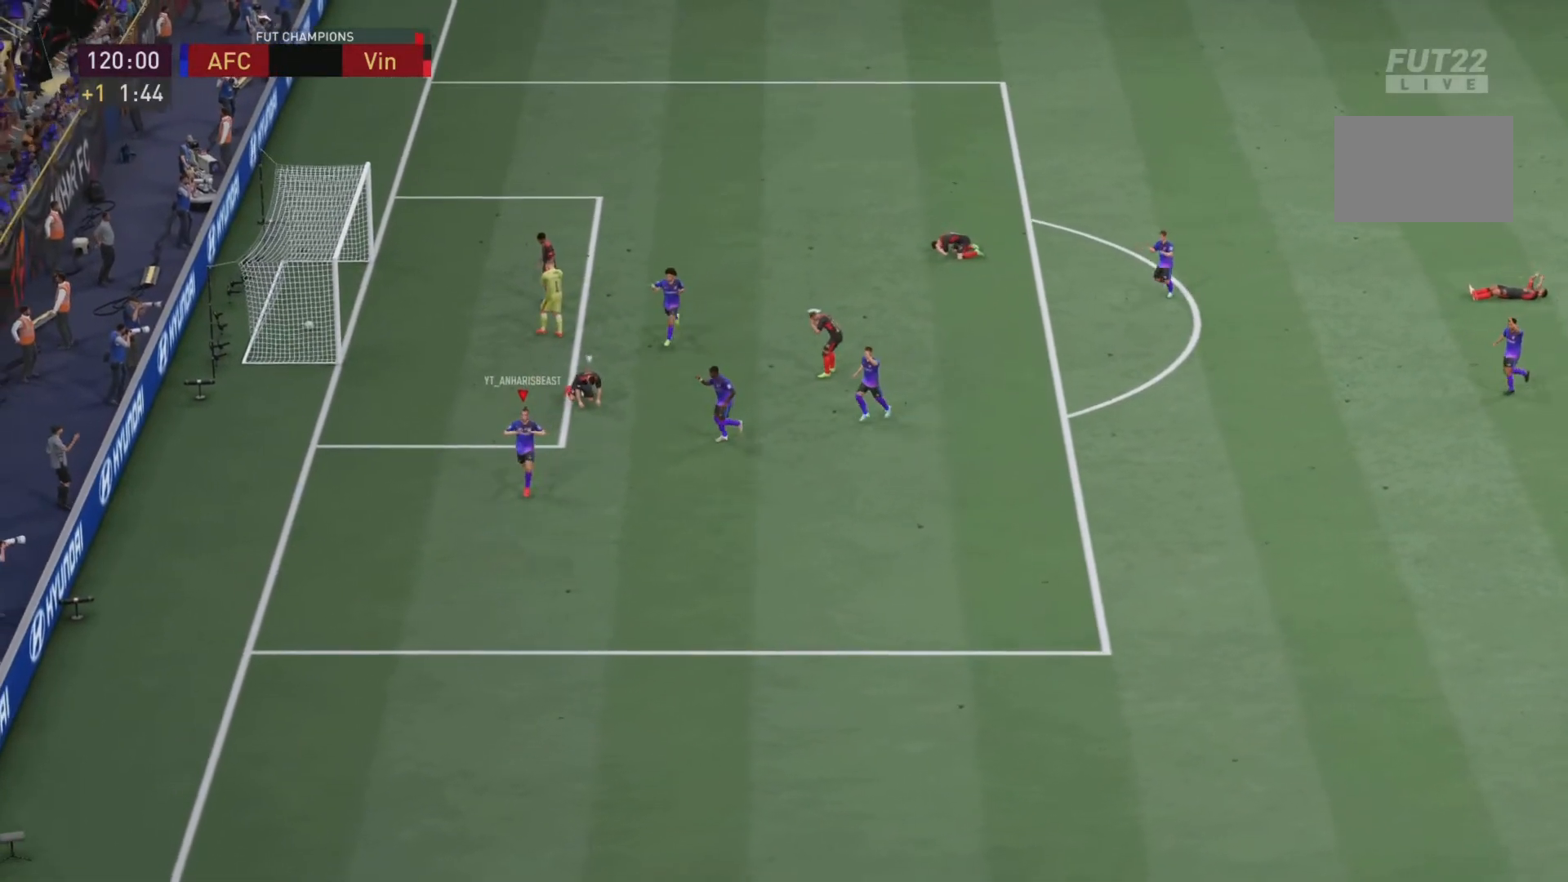
{"buttons": [], "left_stick": "center", "right_stick": "center", "events": []}
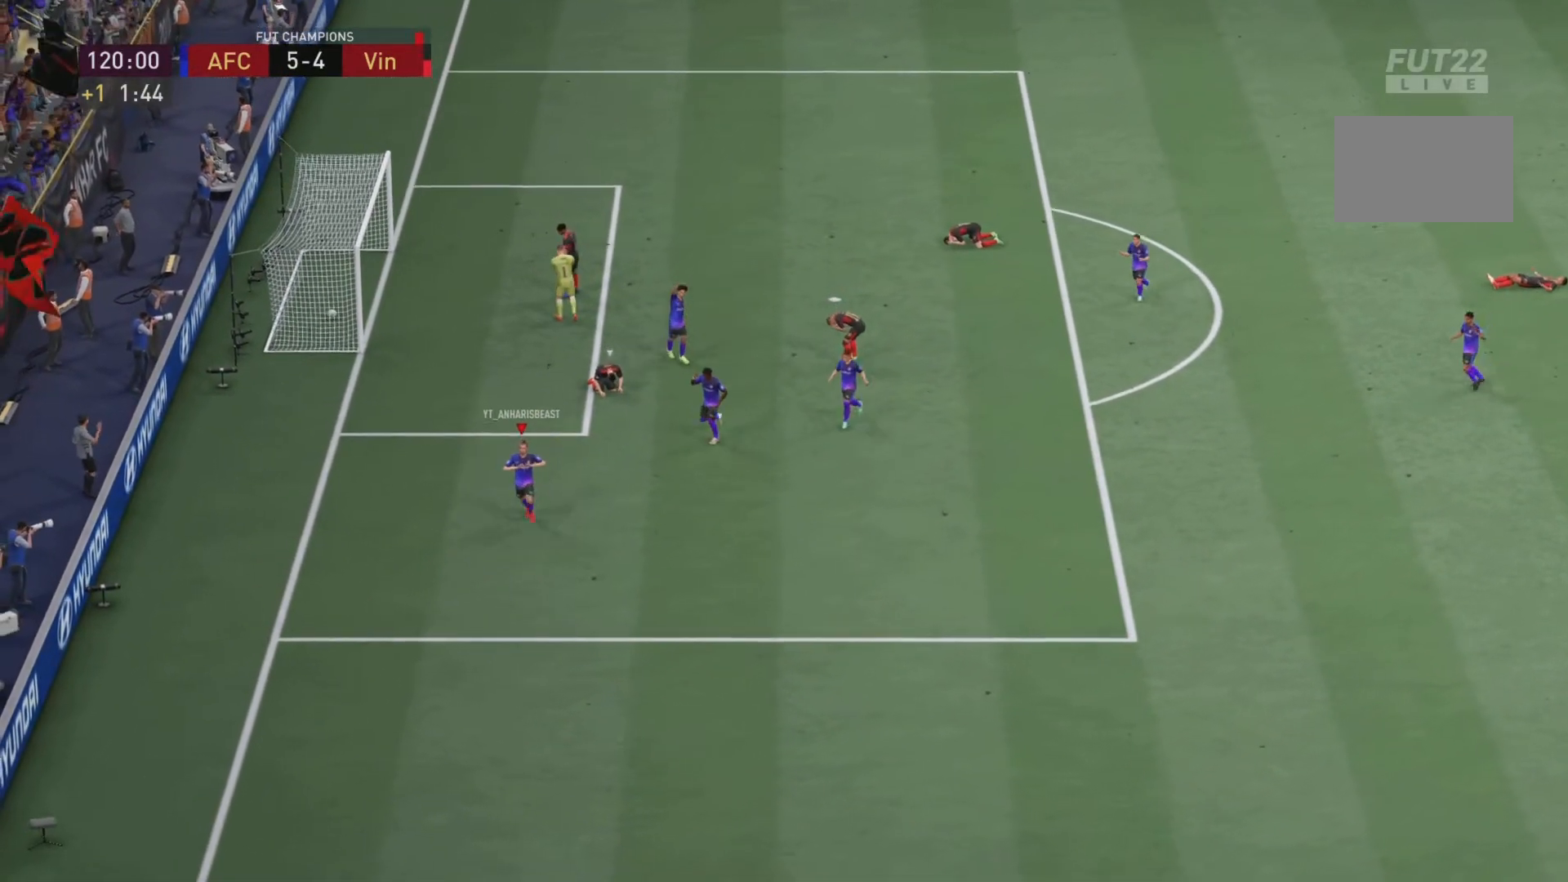
{"buttons": [], "left_stick": "center", "right_stick": "center", "events": []}
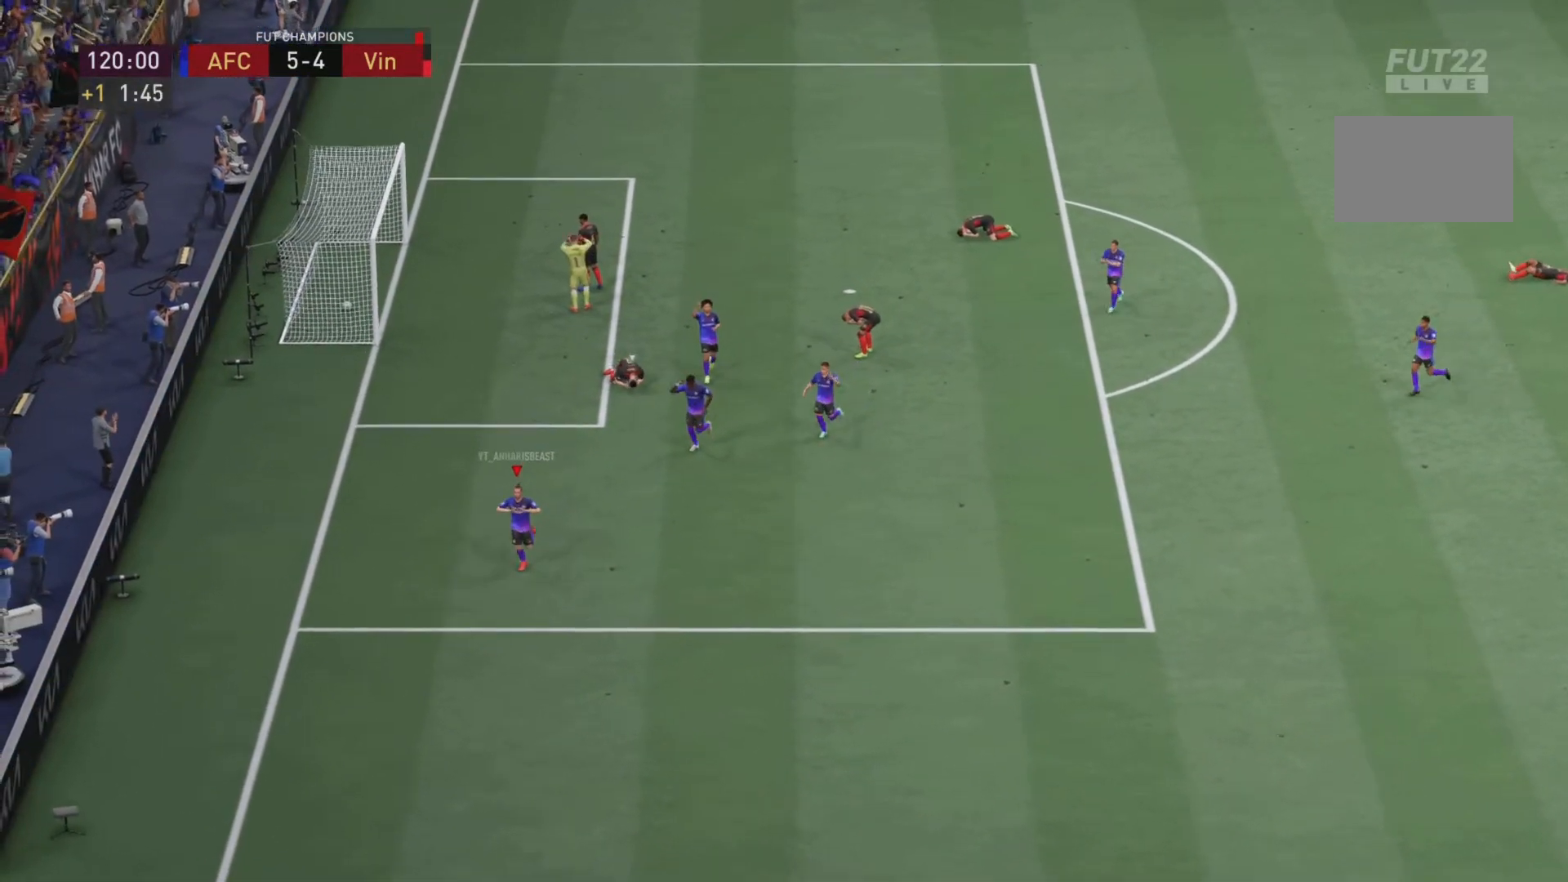
{"buttons": [], "left_stick": "center", "right_stick": "center", "events": []}
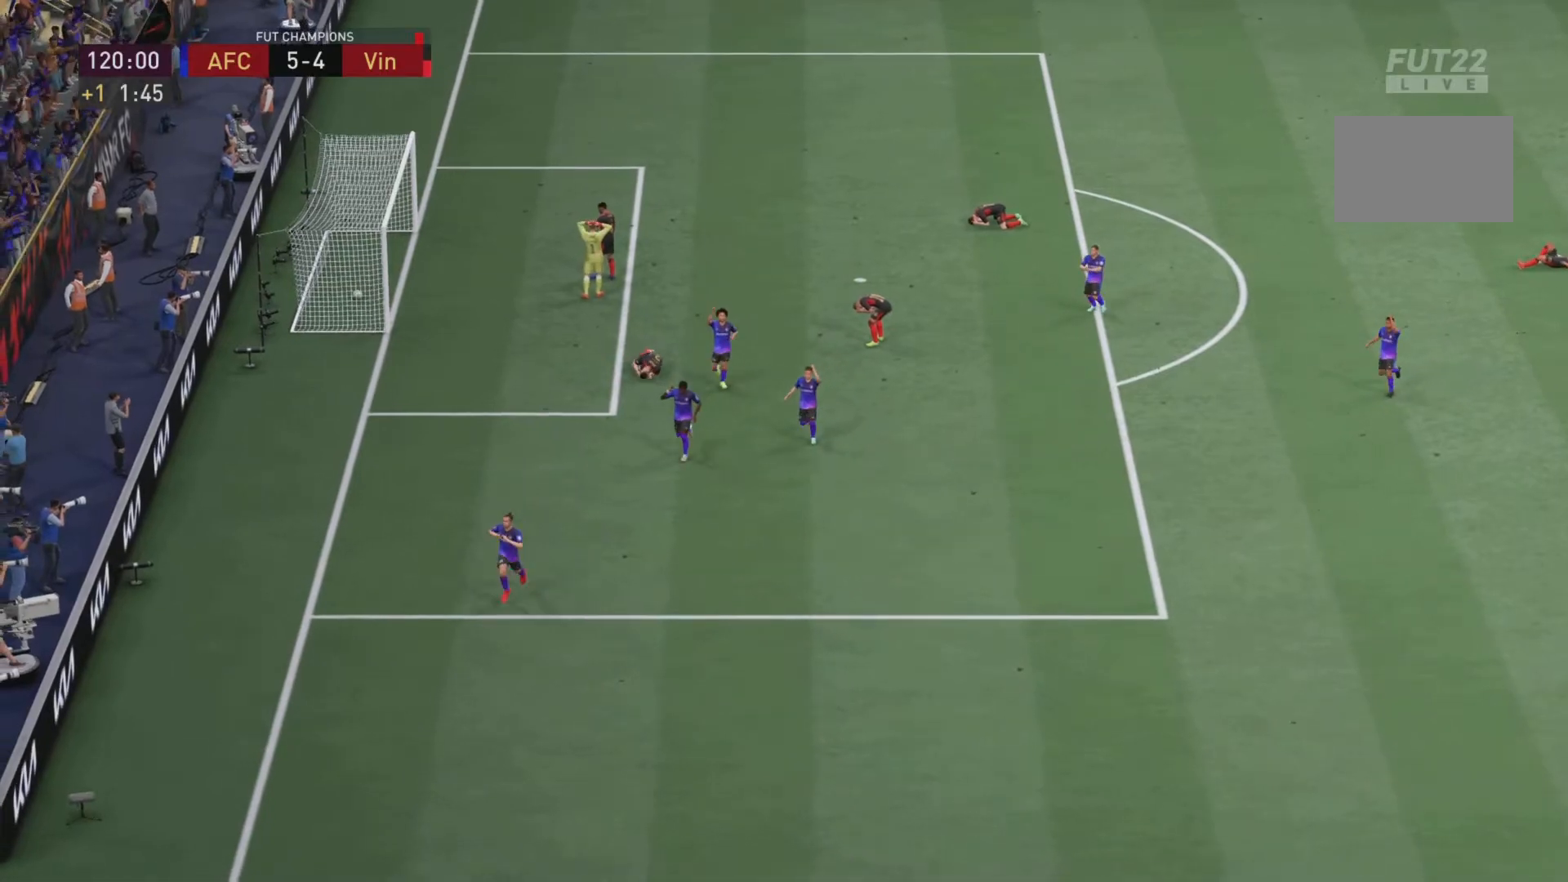
{"buttons": [], "left_stick": "center", "right_stick": "center", "events": []}